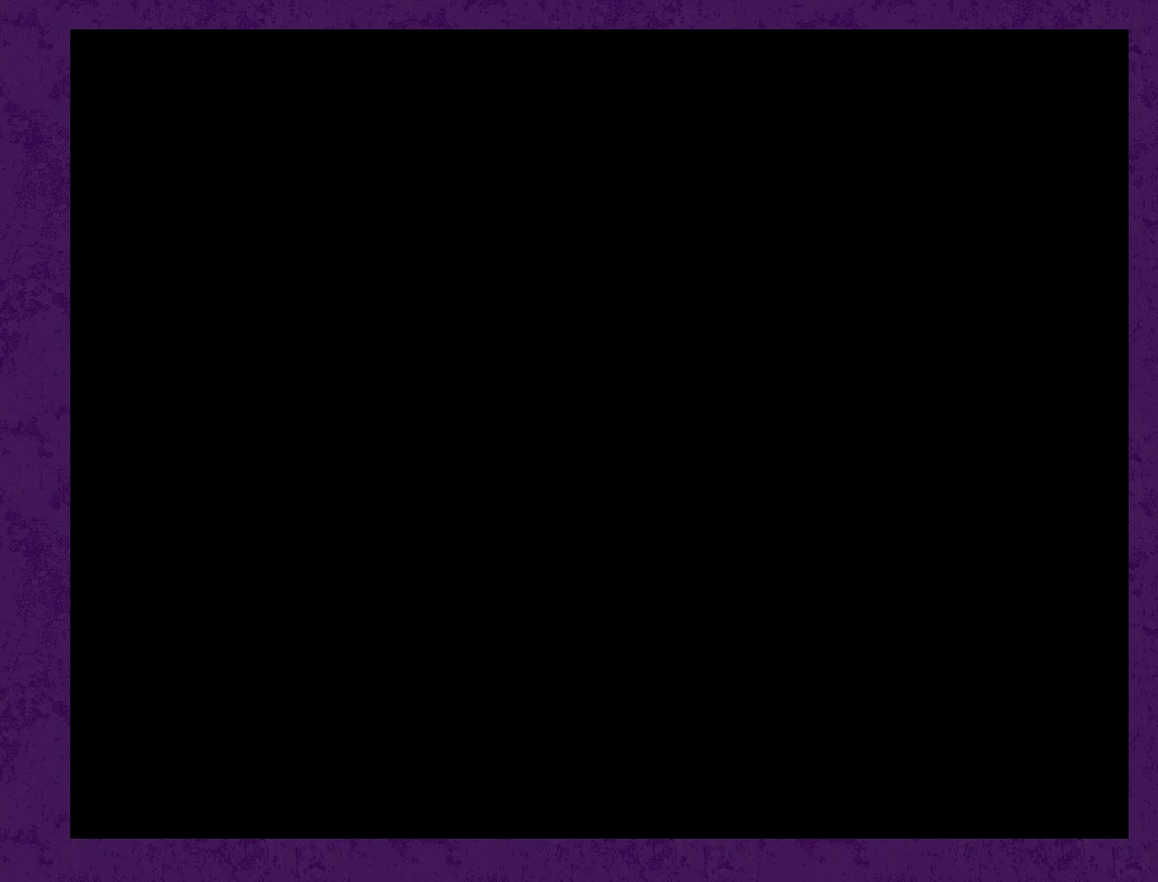
Gameplay with a controller (Nintendo layout); each line is a JSON object with the inputs held at the frame after it. "events" lists button and stick changes between this image and that frame as [ms after this image, input, new state], when the widget could be followed in between. Not read: L3 R3.
{"buttons": ["X", "DPAD_RIGHT"], "events": []}
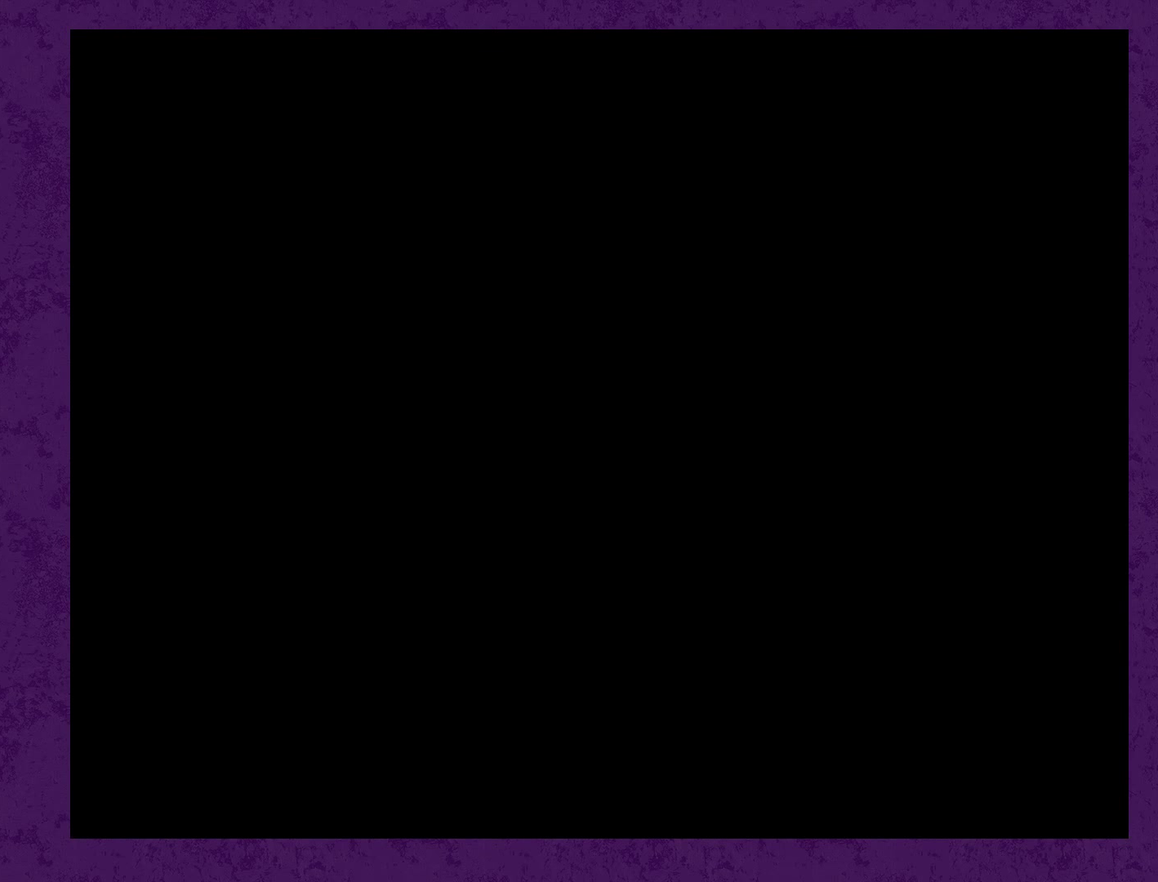
{"buttons": ["X", "DPAD_RIGHT"], "events": []}
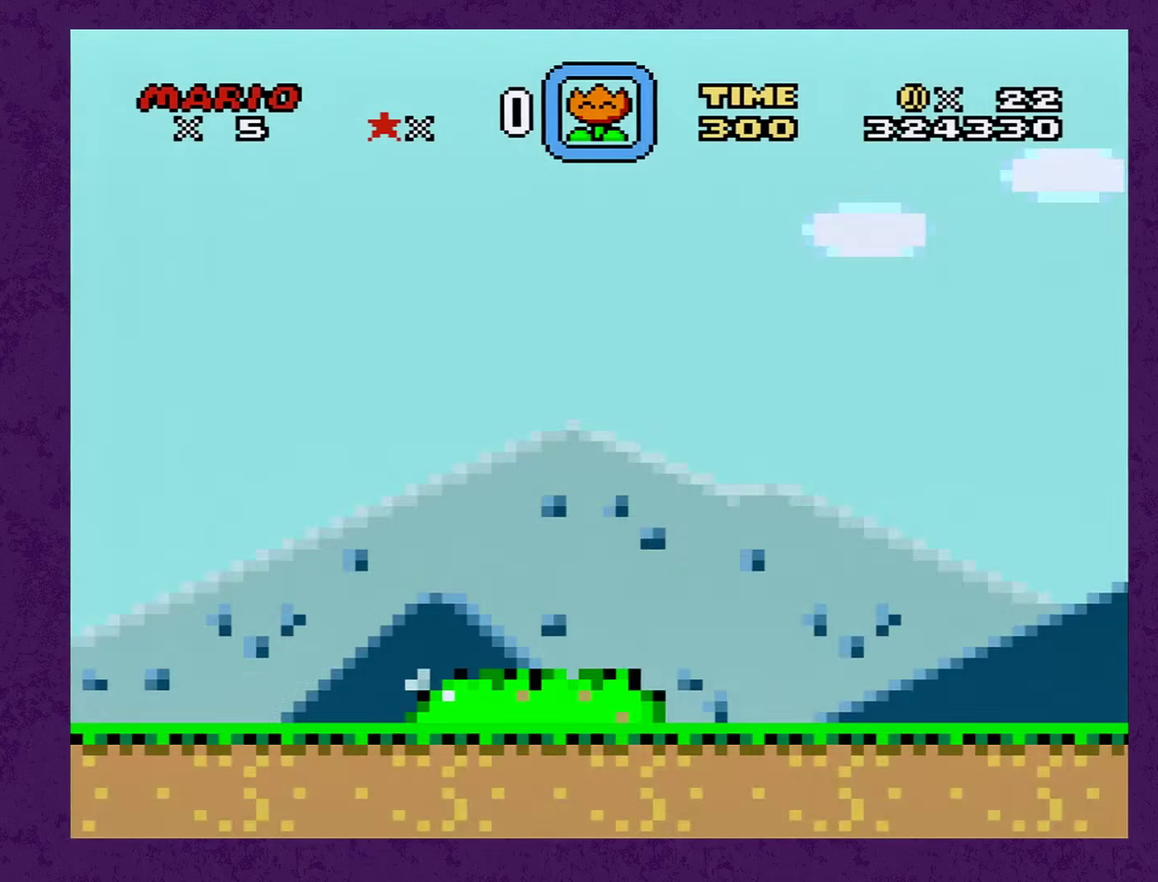
{"buttons": ["X", "DPAD_RIGHT"], "events": []}
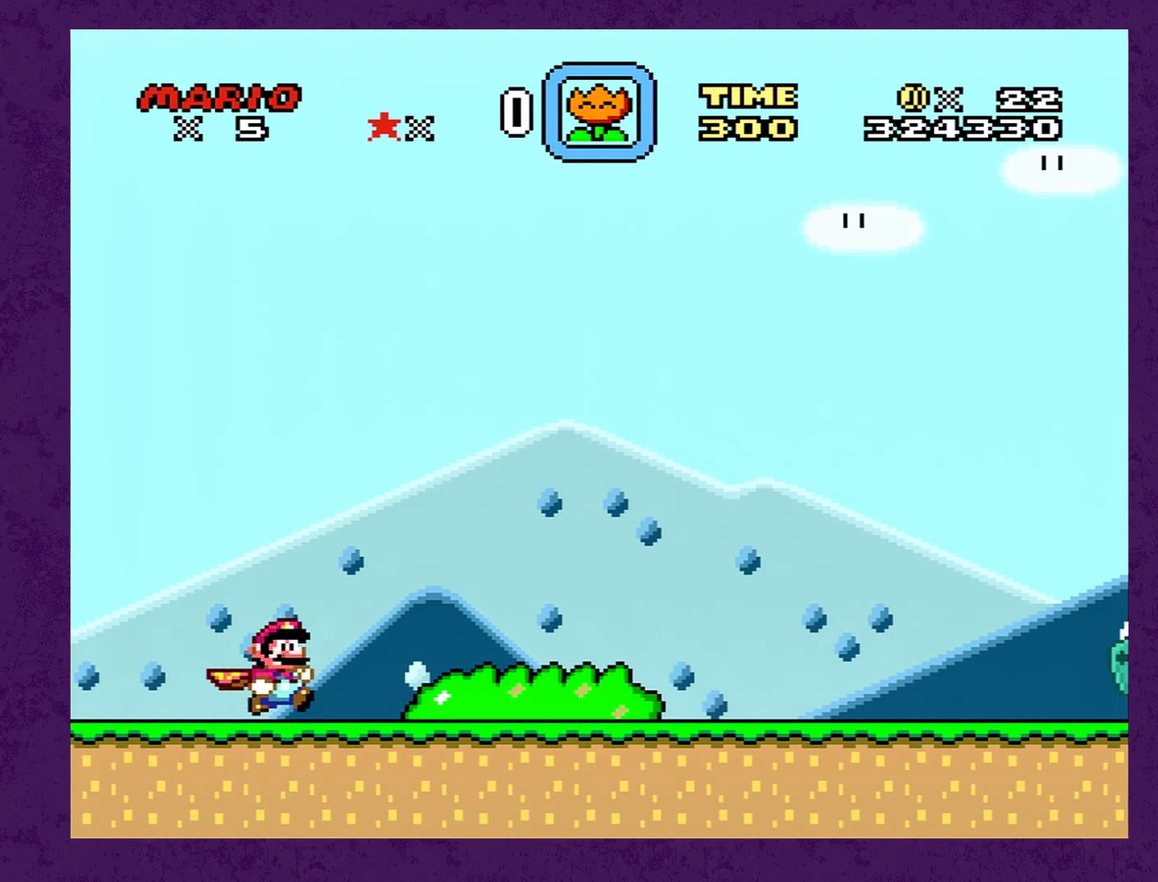
{"buttons": ["X", "DPAD_RIGHT"], "events": []}
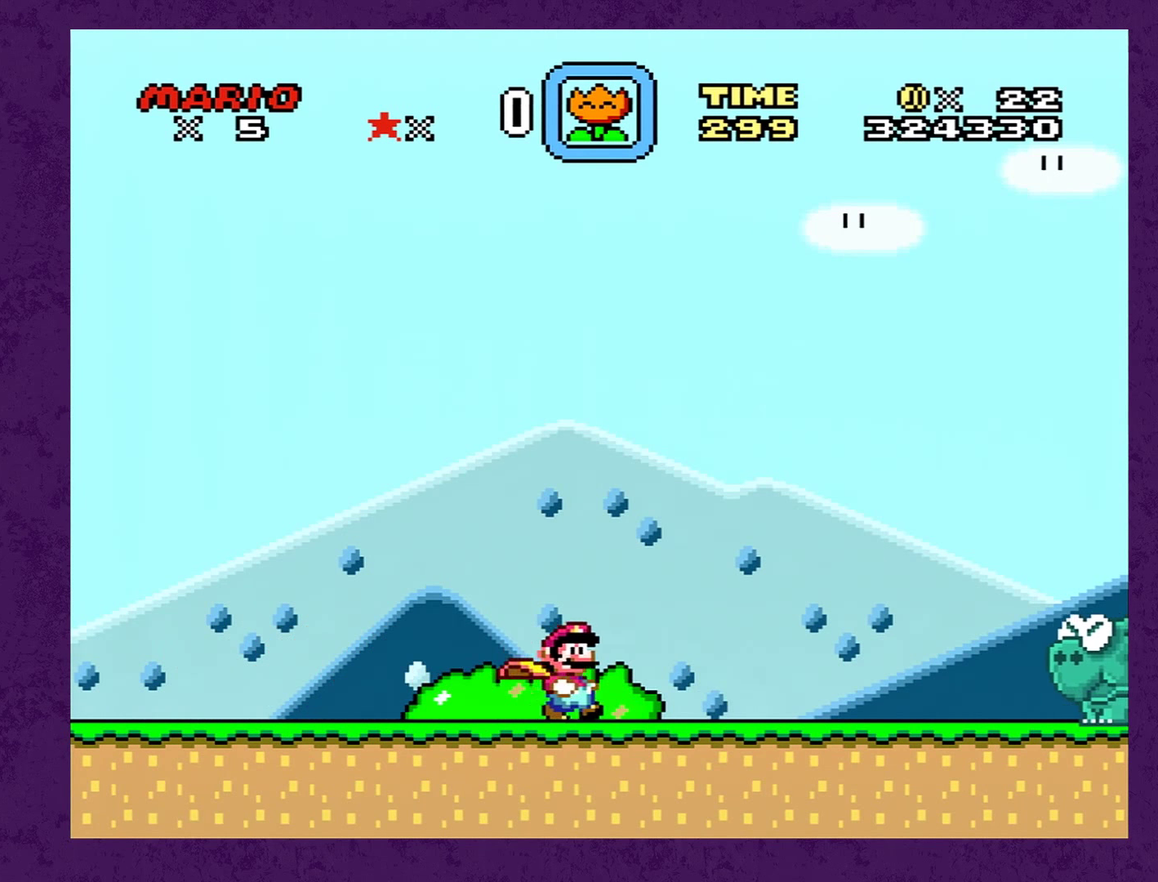
{"buttons": ["X", "DPAD_RIGHT"], "events": []}
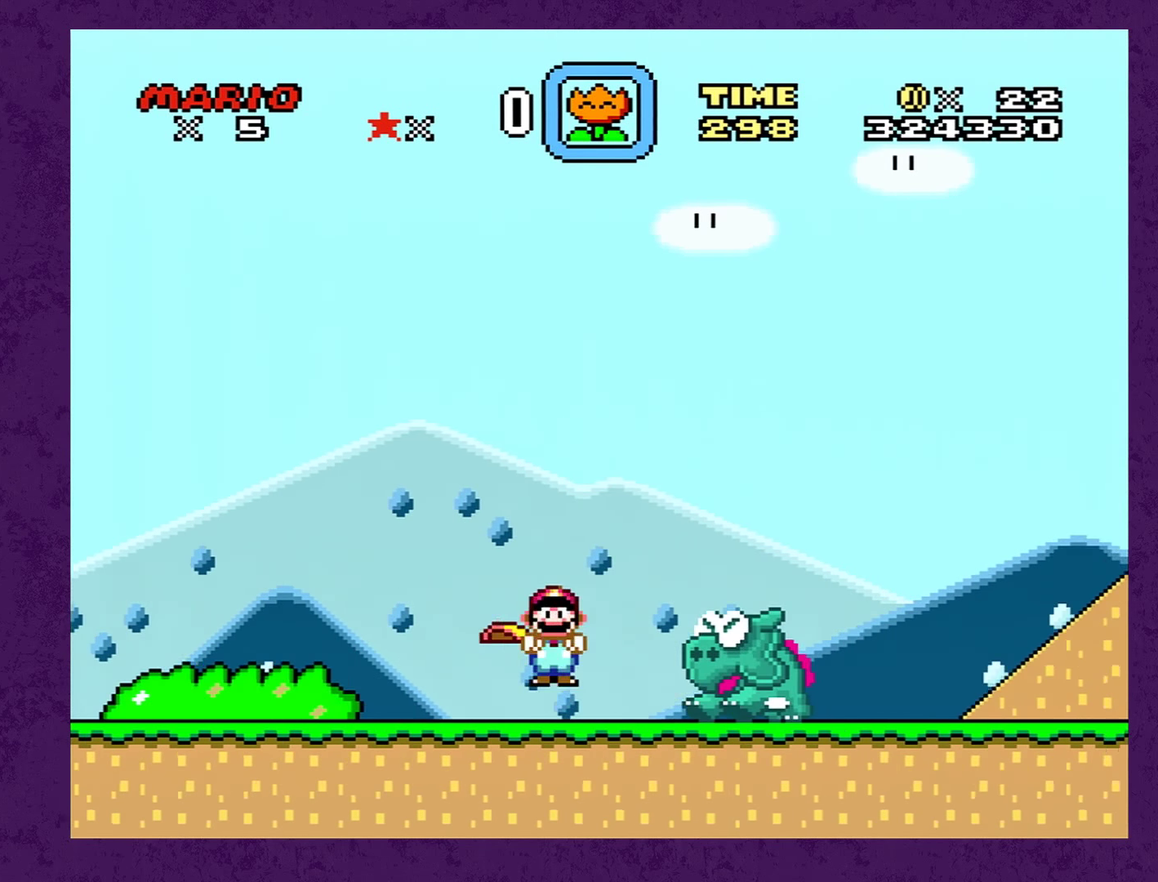
{"buttons": ["A", "X", "DPAD_RIGHT"], "events": [[34, "A", "down"]]}
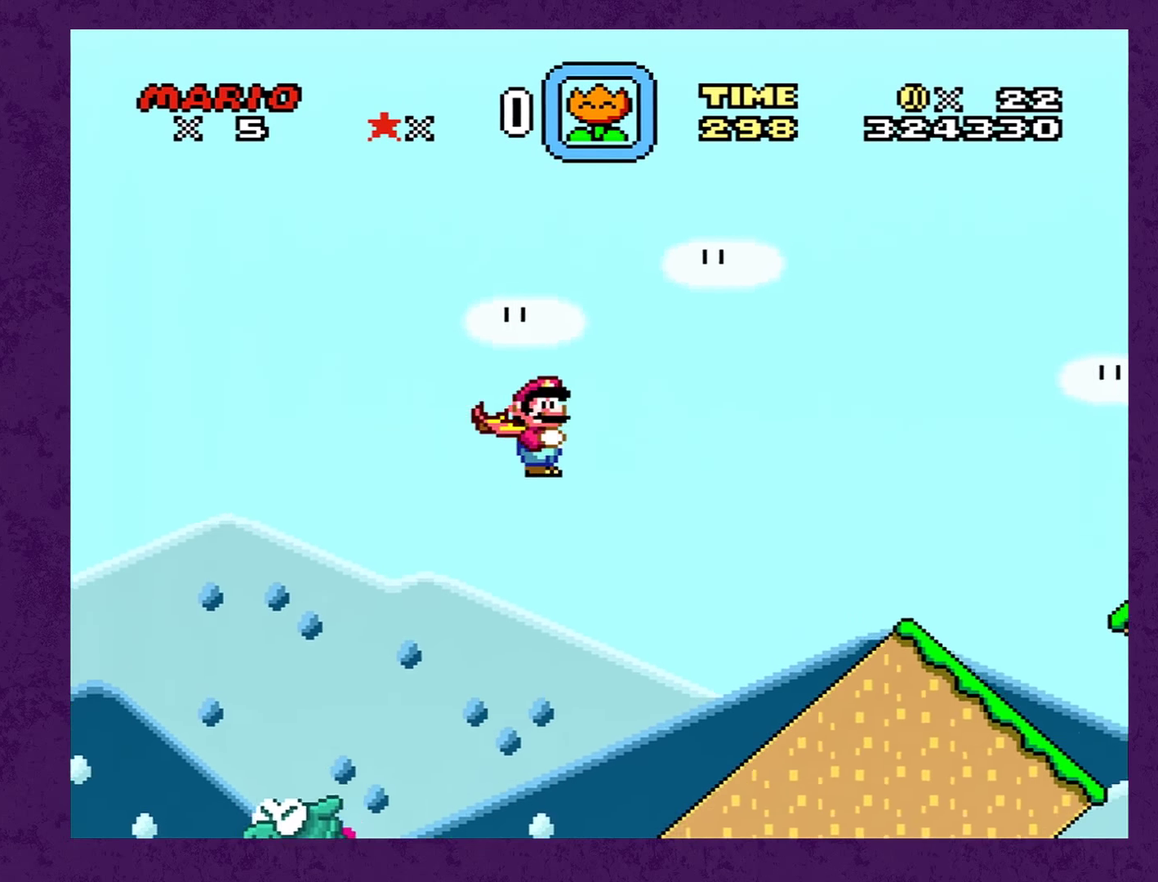
{"buttons": ["X", "DPAD_RIGHT"], "events": [[250, "A", "up"]]}
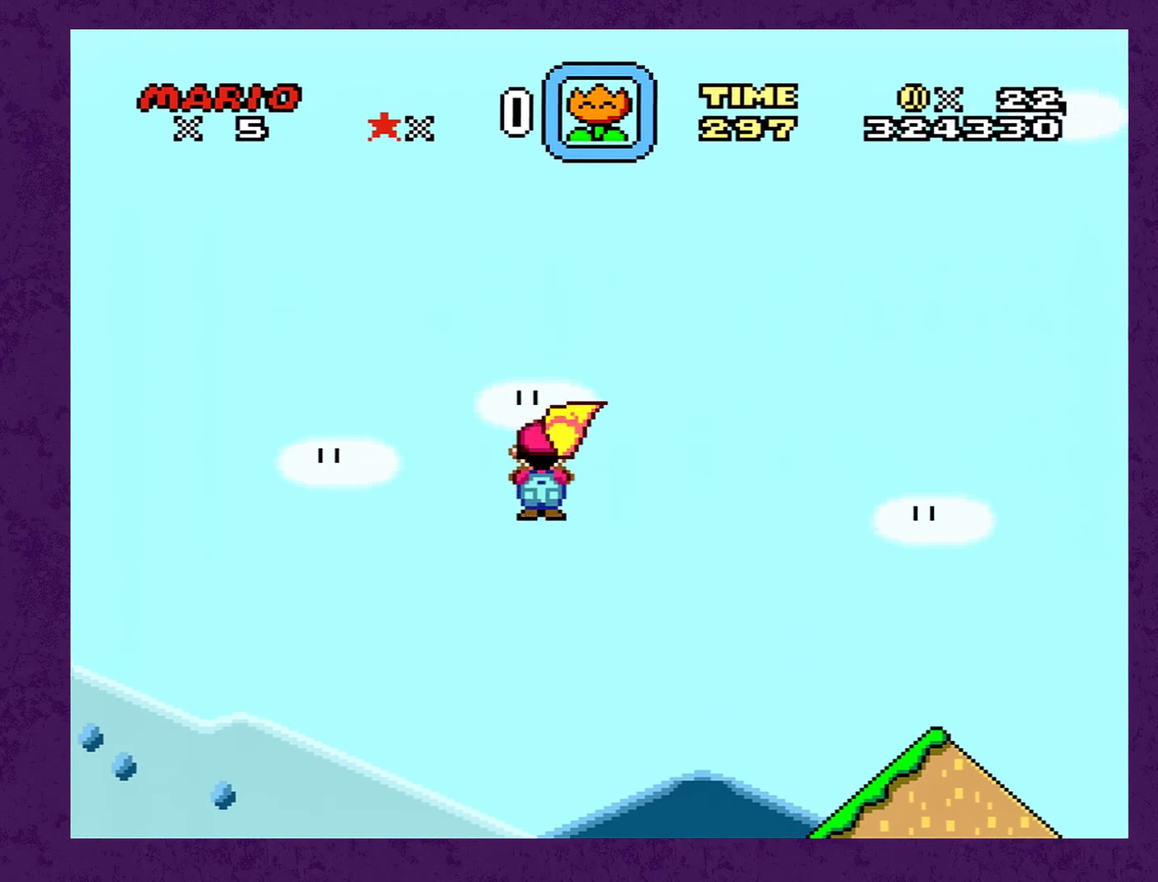
{"buttons": ["A", "X", "DPAD_RIGHT"], "events": [[450, "A", "down"]]}
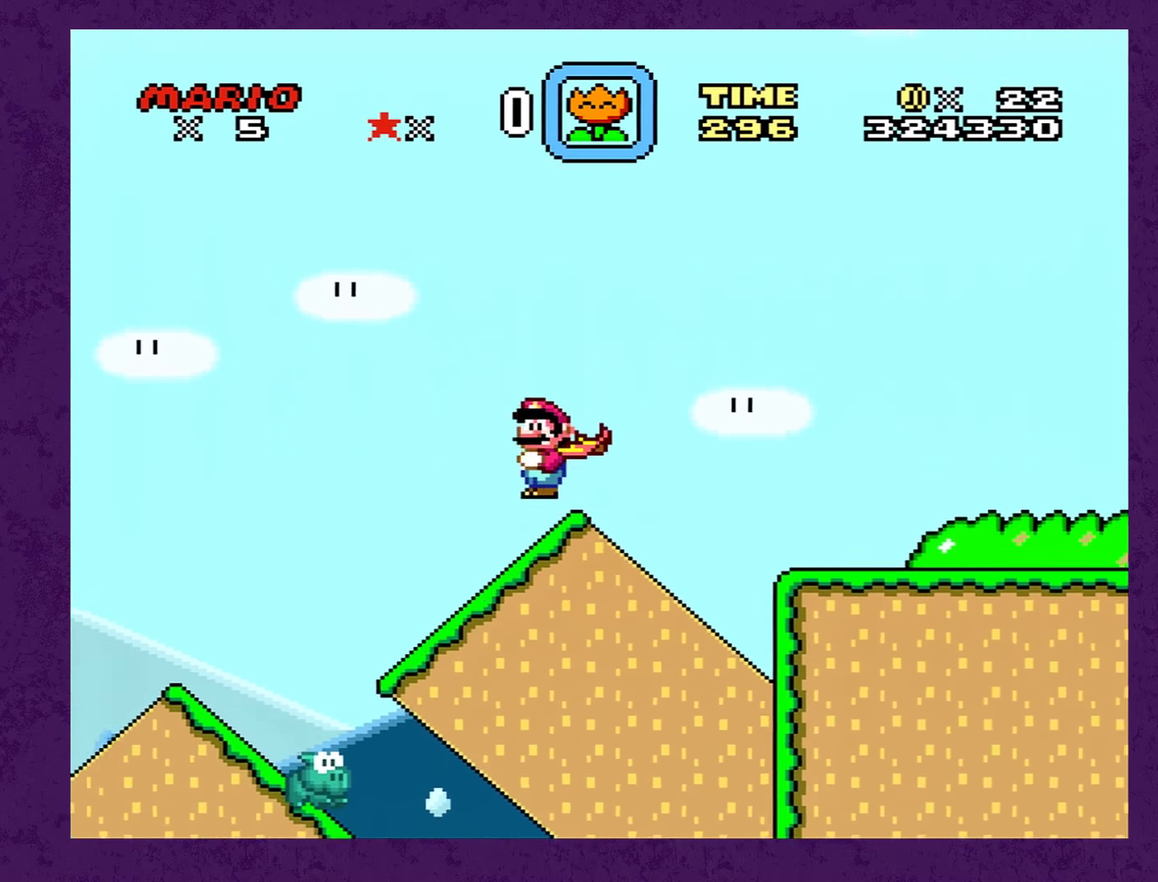
{"buttons": ["A", "X", "DPAD_RIGHT"], "events": []}
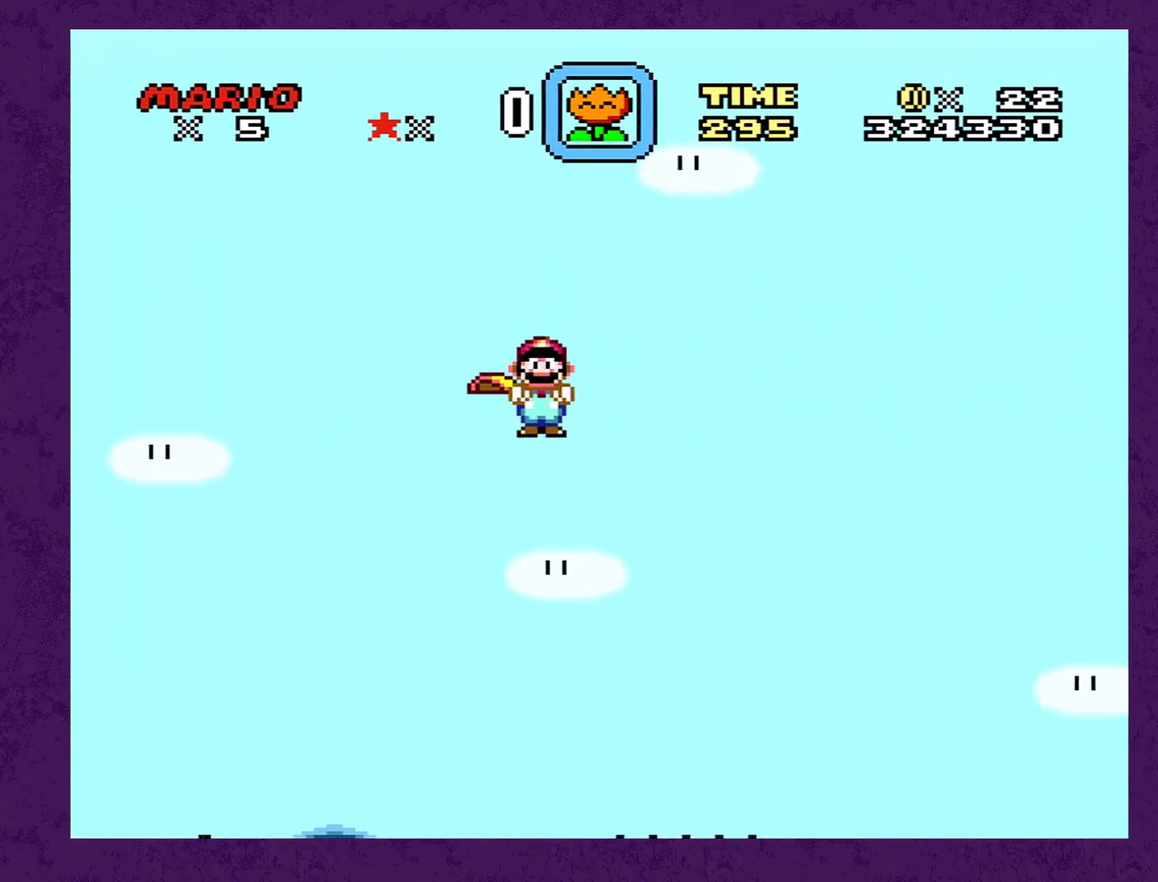
{"buttons": ["A", "X", "DPAD_RIGHT"], "events": []}
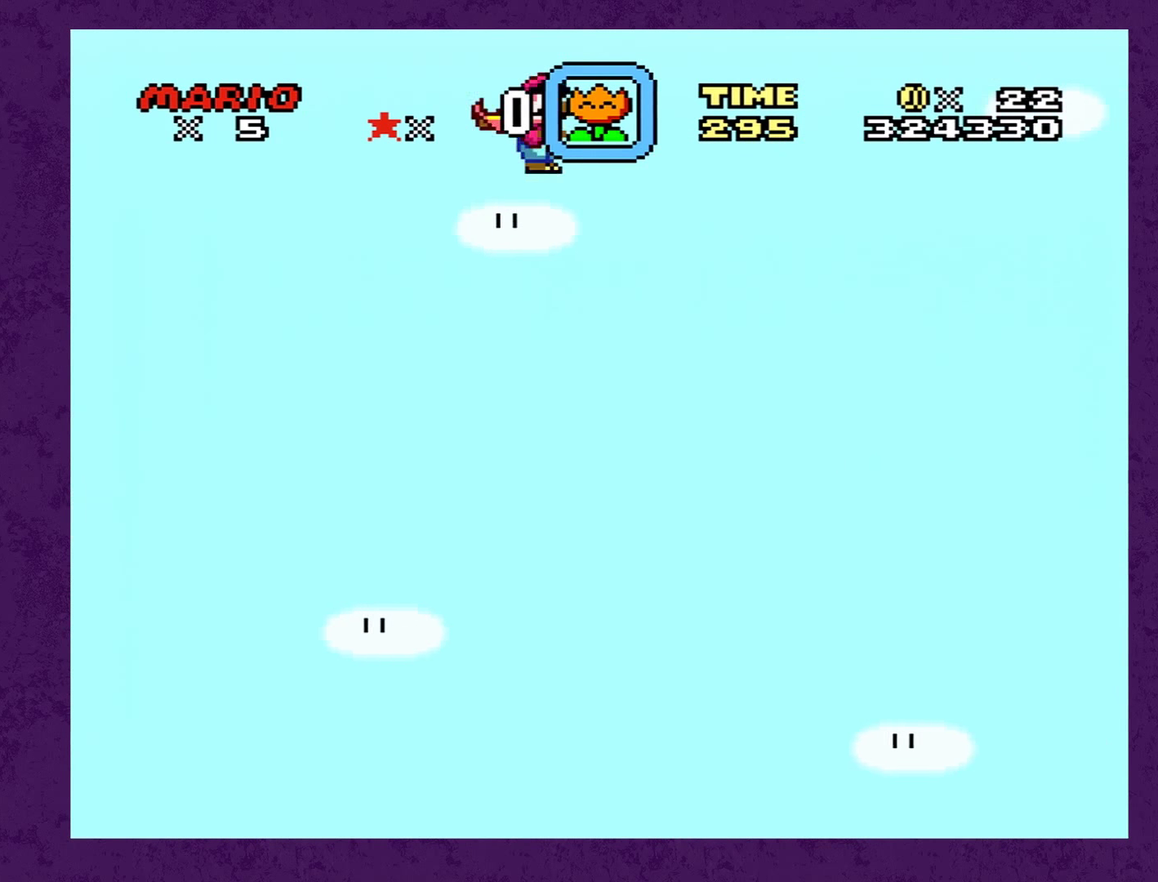
{"buttons": ["A", "X", "DPAD_RIGHT"], "events": []}
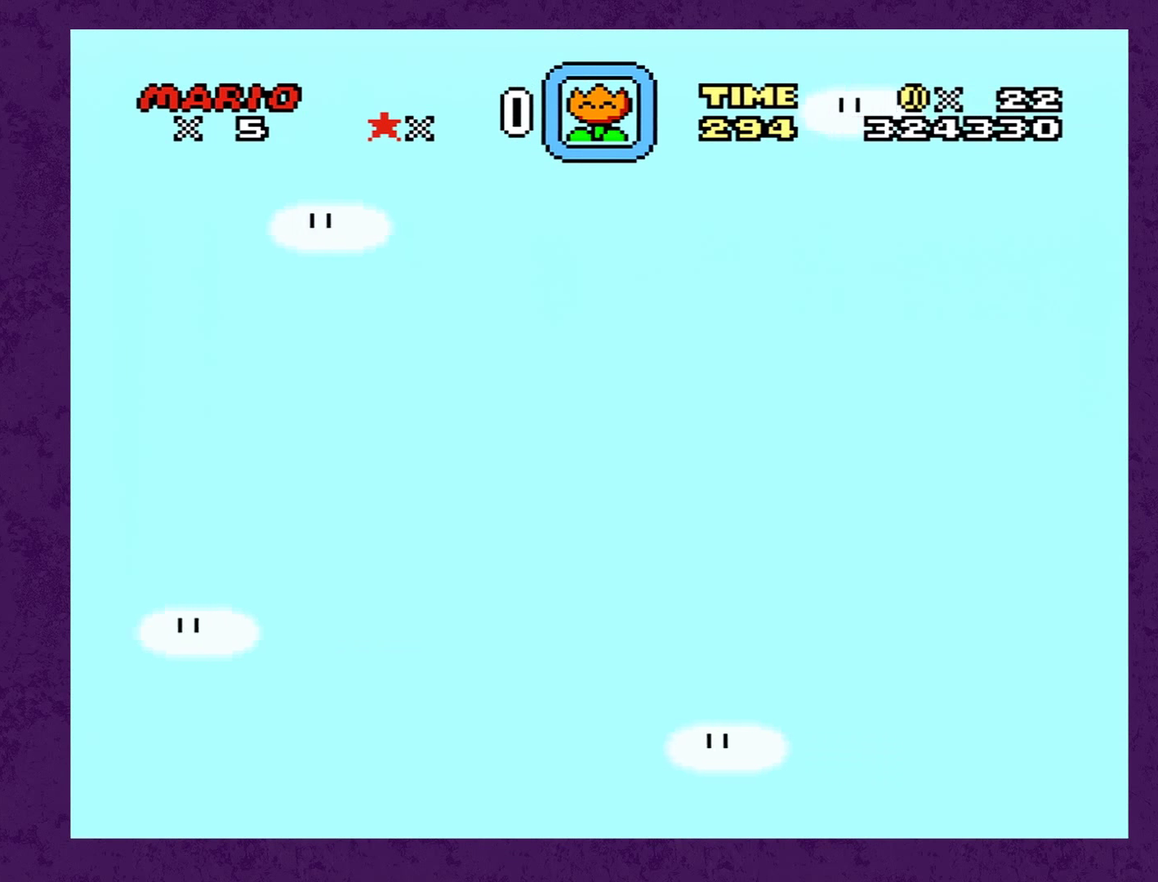
{"buttons": ["A", "X", "DPAD_RIGHT"], "events": []}
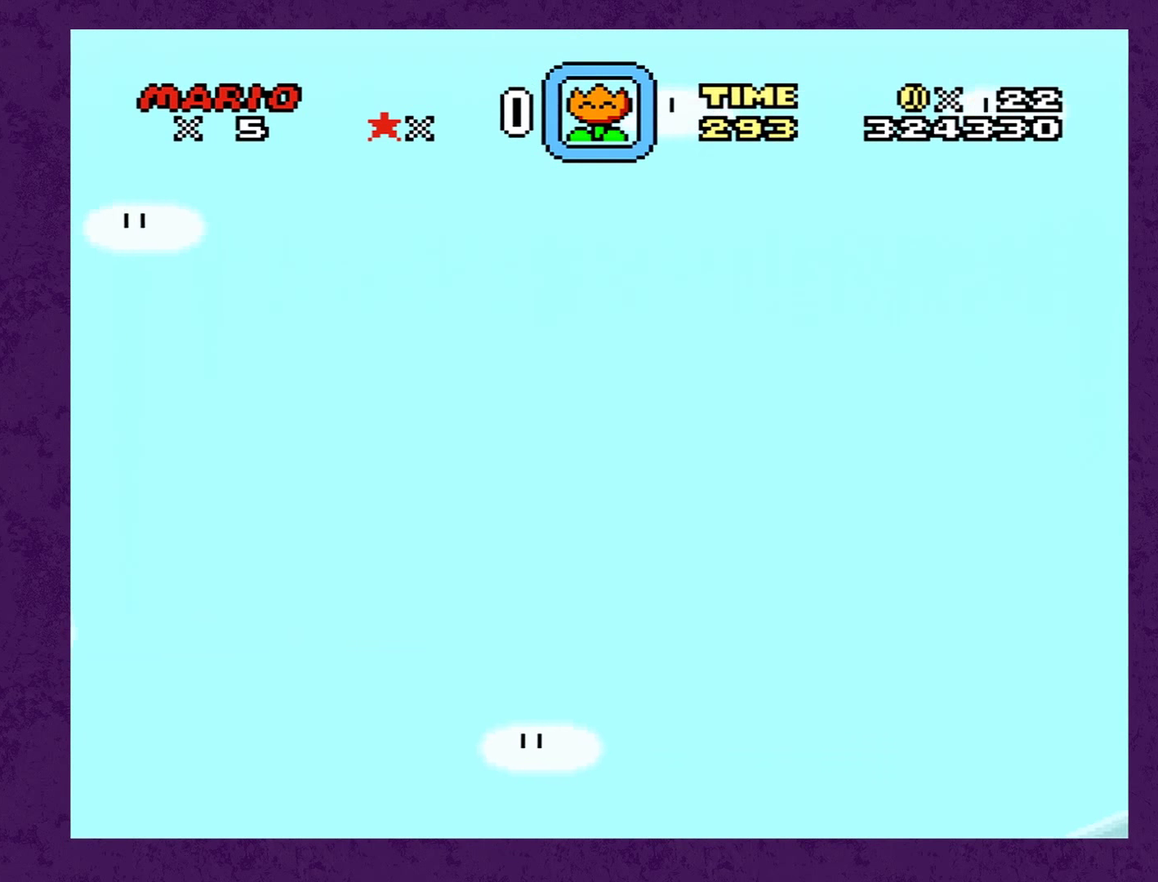
{"buttons": ["A", "X", "DPAD_RIGHT"], "events": []}
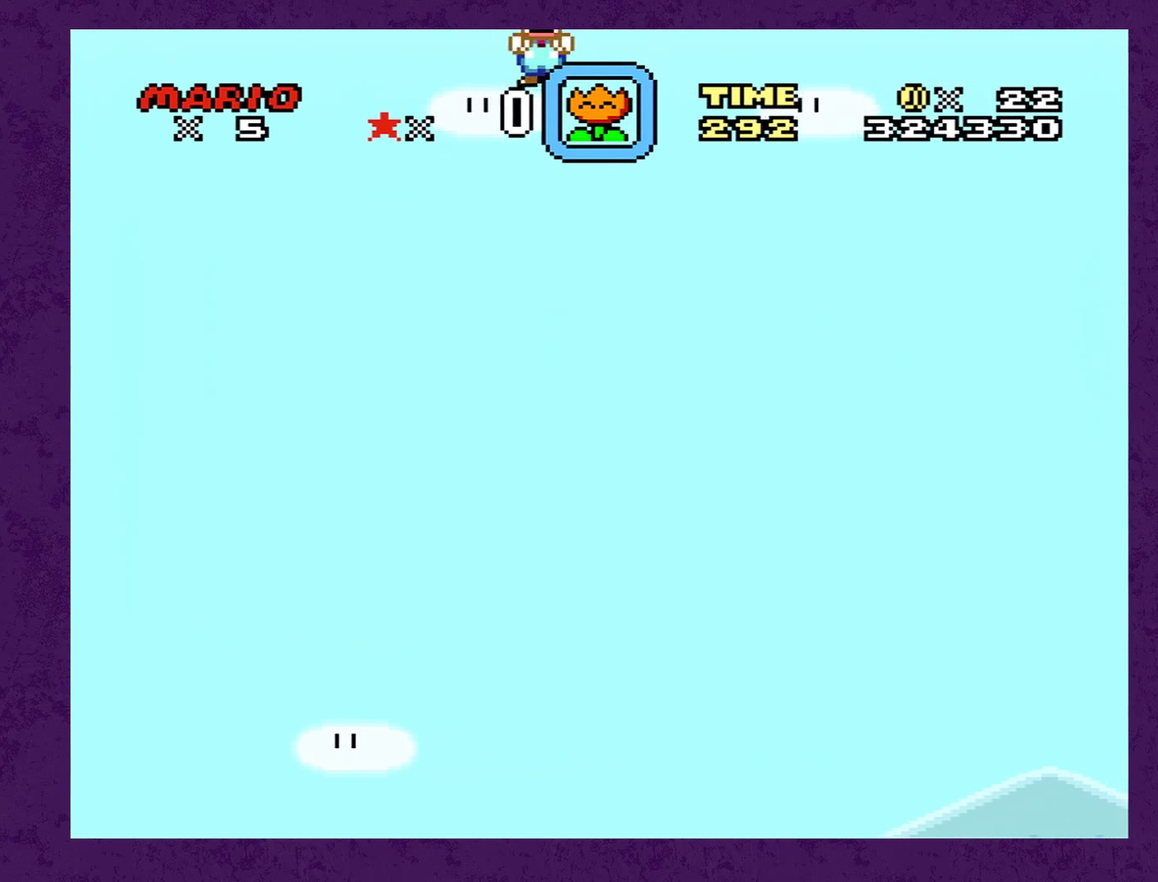
{"buttons": ["A", "X", "DPAD_RIGHT"], "events": []}
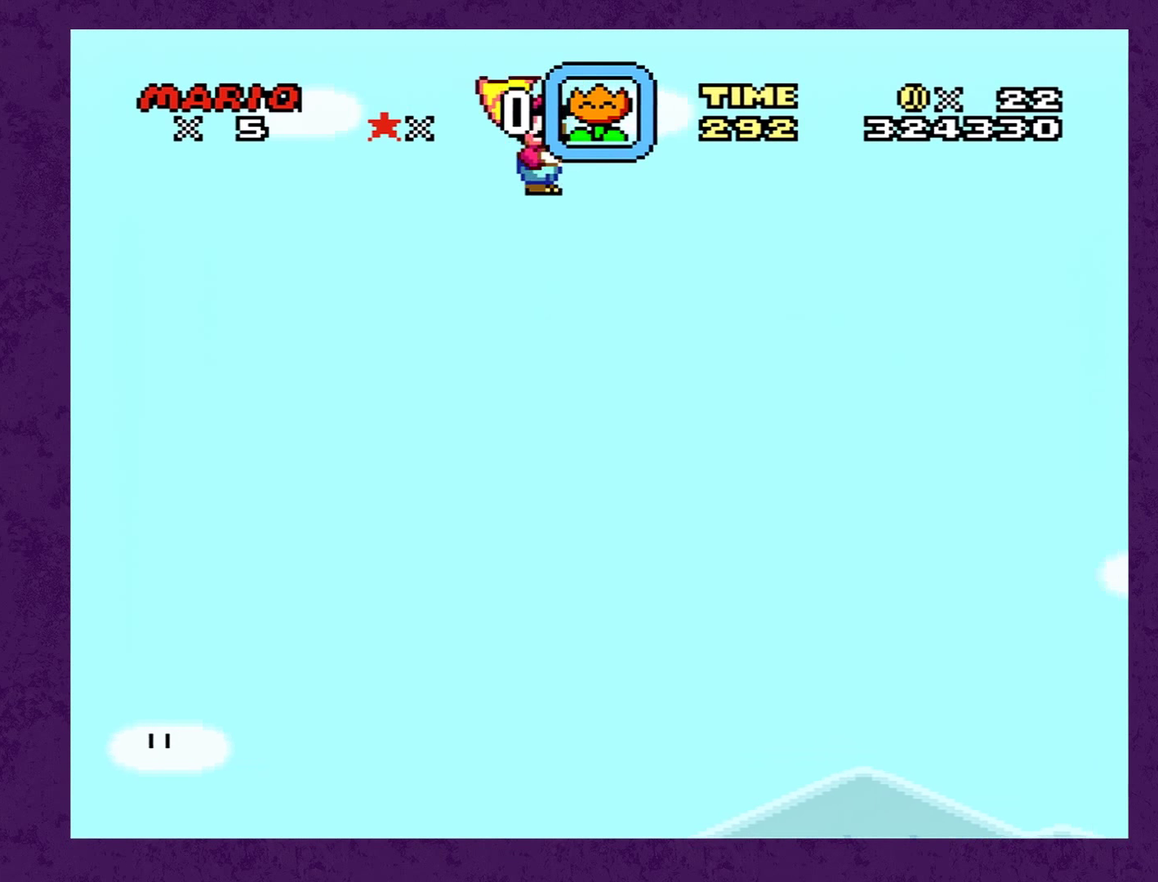
{"buttons": ["A", "X", "DPAD_RIGHT"], "events": []}
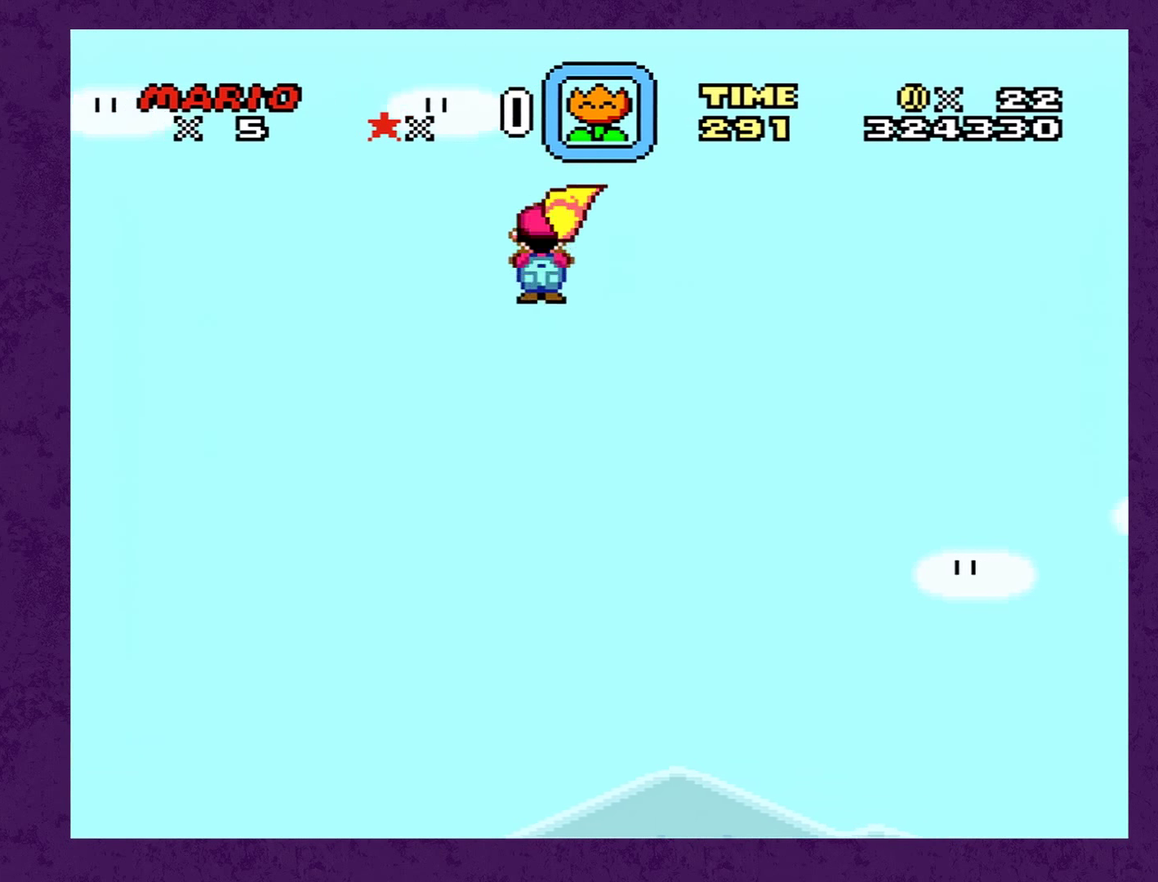
{"buttons": ["A", "X", "DPAD_RIGHT"], "events": []}
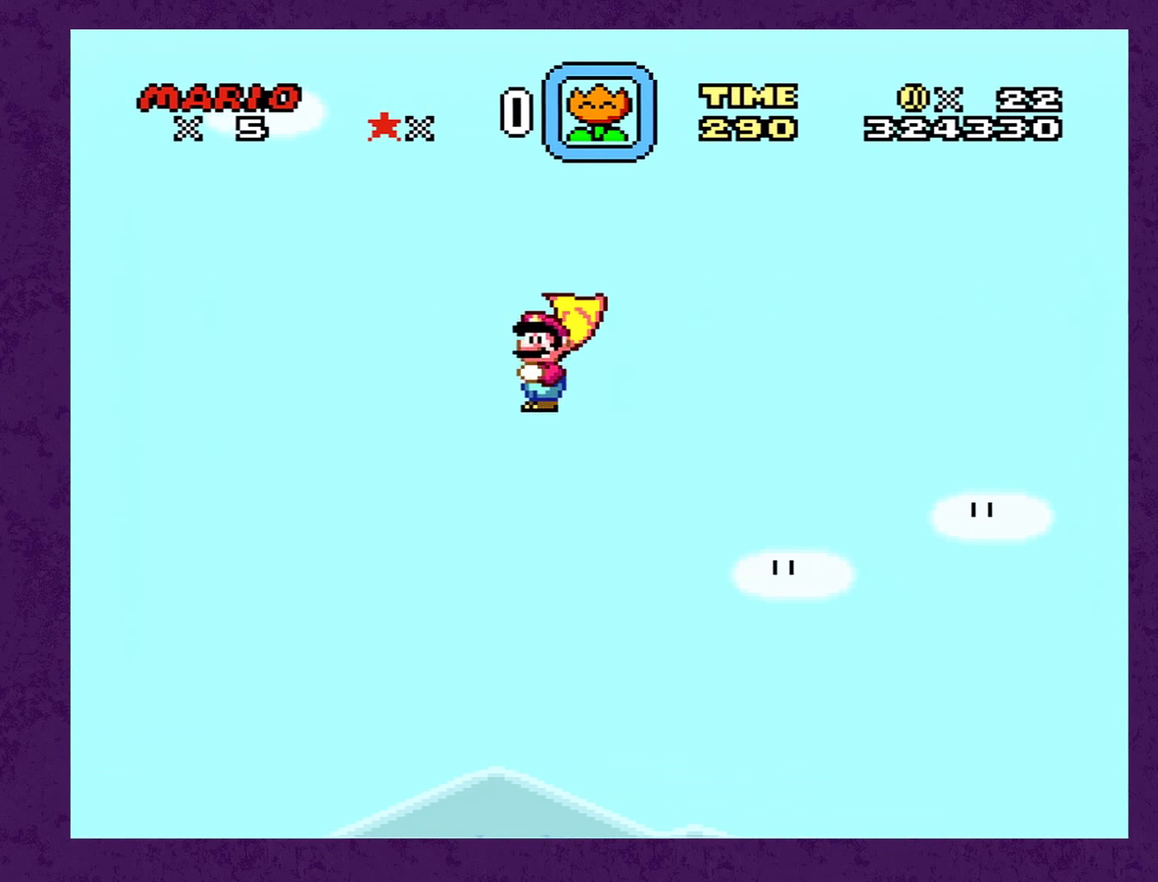
{"buttons": ["A", "X", "DPAD_RIGHT"], "events": []}
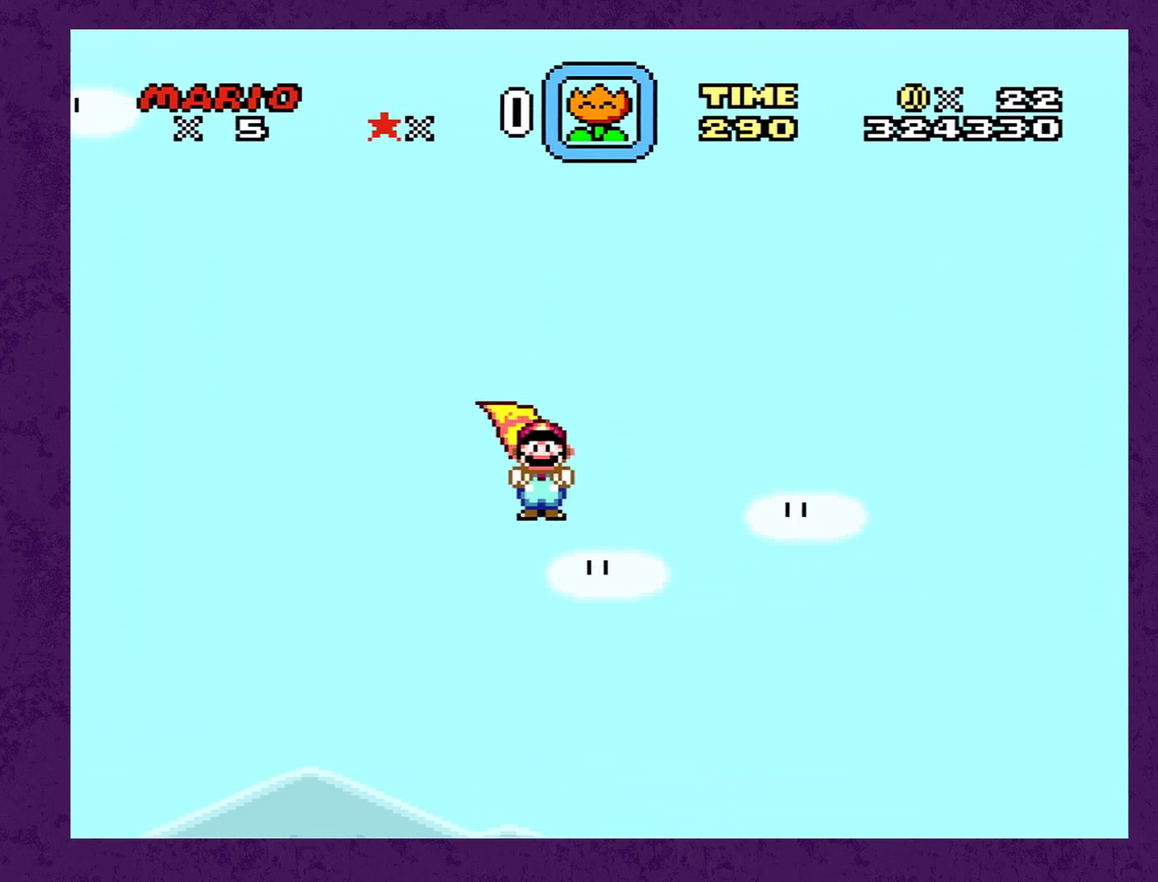
{"buttons": ["A", "X", "DPAD_RIGHT"], "events": []}
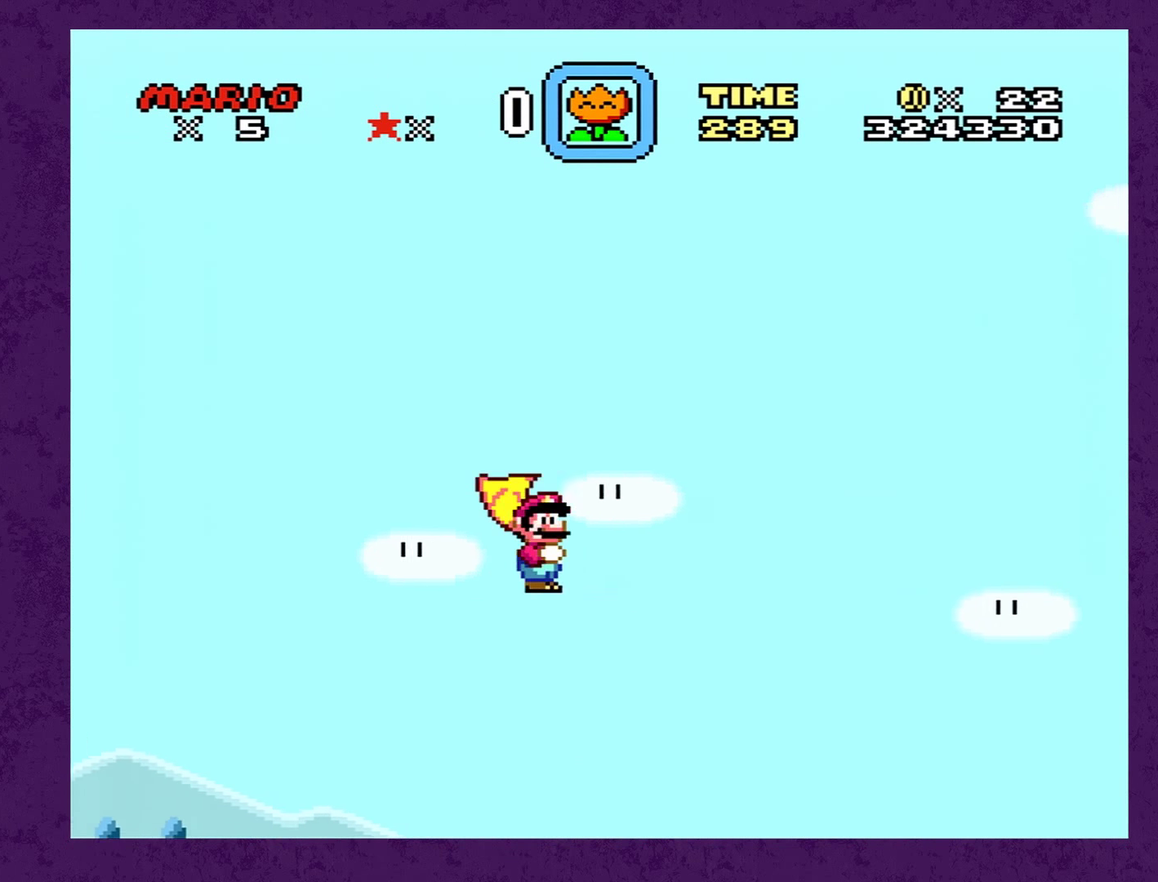
{"buttons": ["A", "X", "DPAD_RIGHT"], "events": []}
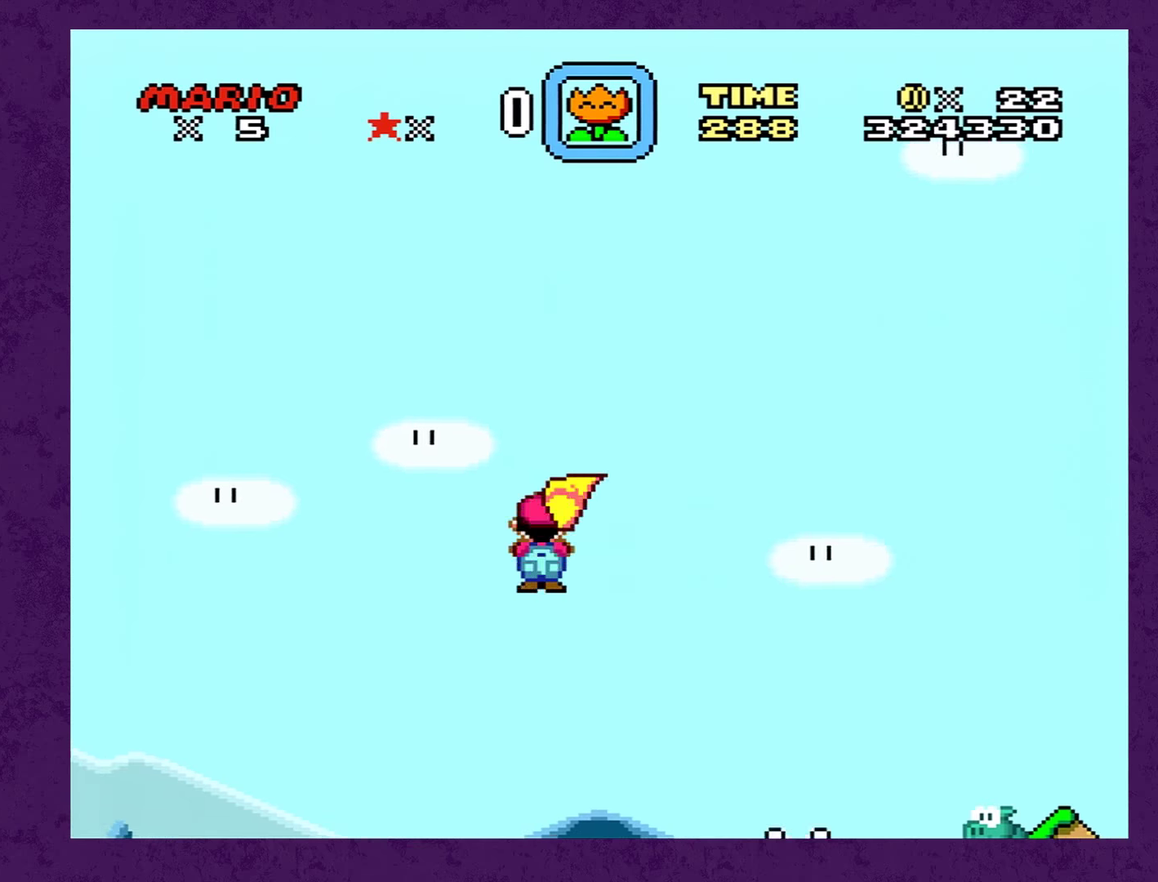
{"buttons": ["A", "X", "DPAD_RIGHT"], "events": []}
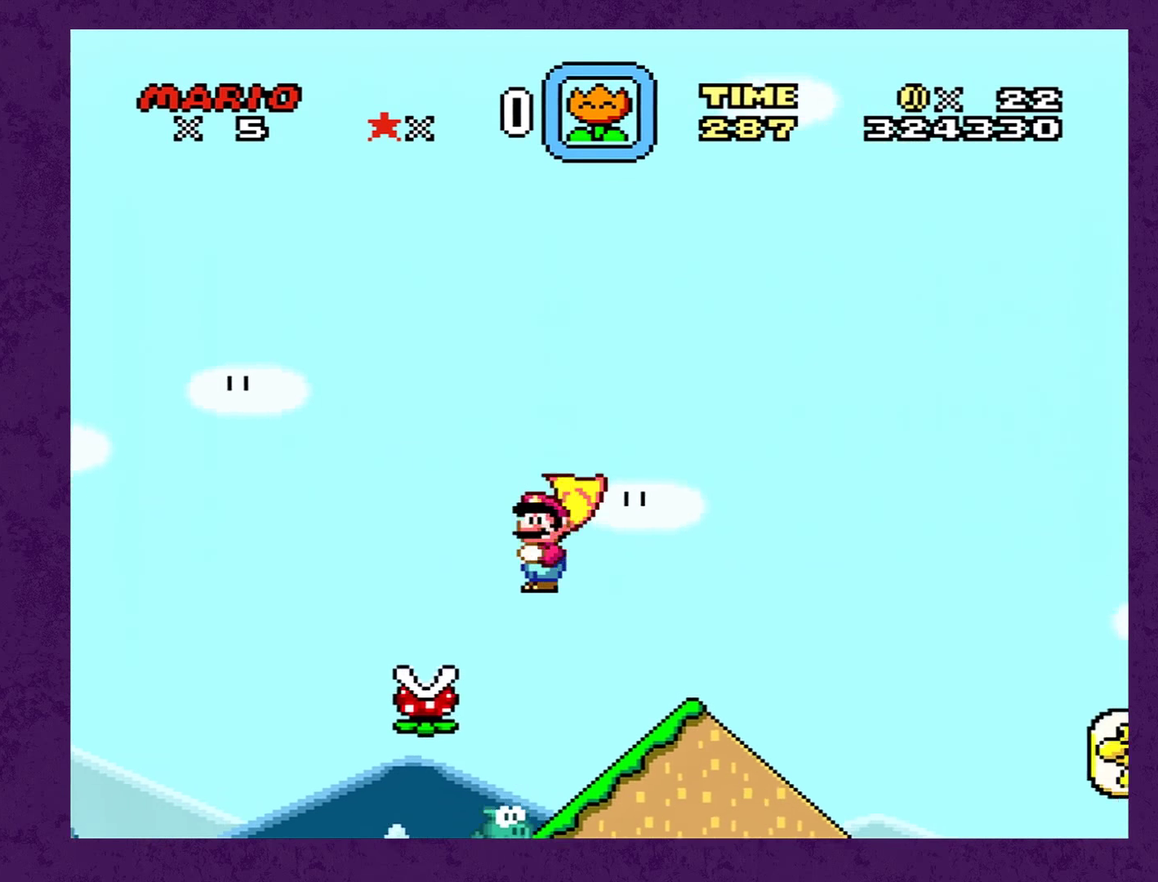
{"buttons": ["X", "DPAD_RIGHT"], "events": [[133, "A", "up"]]}
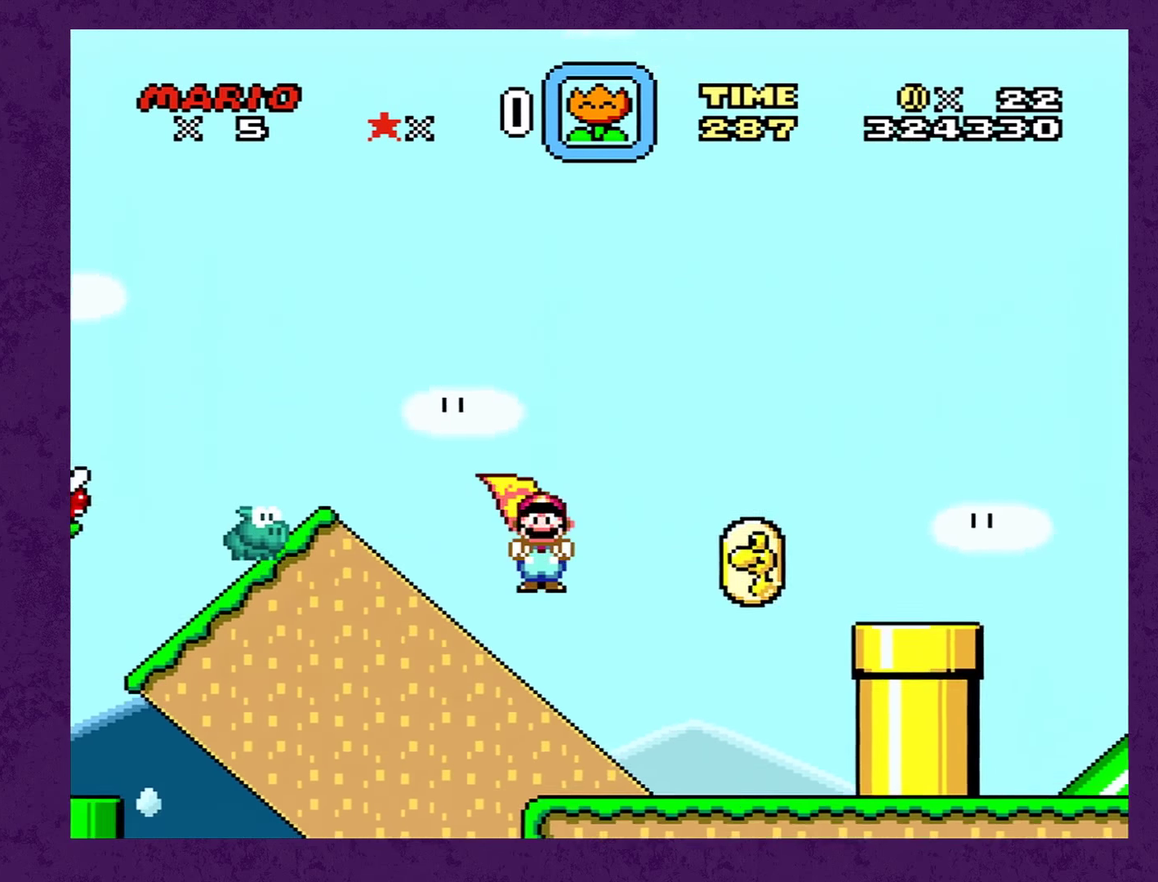
{"buttons": ["A", "X", "DPAD_RIGHT"], "events": [[367, "A", "down"]]}
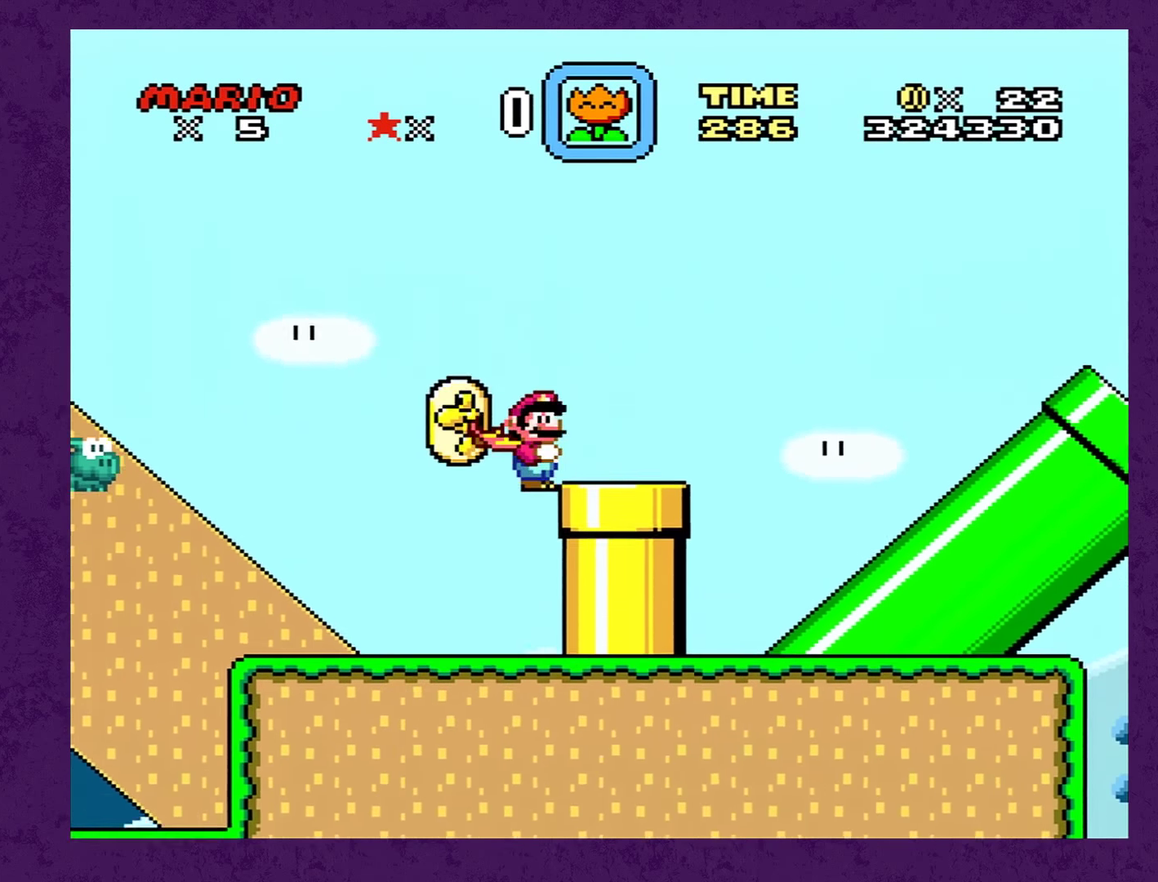
{"buttons": ["X", "DPAD_DOWN"], "events": [[50, "A", "up"], [133, "DPAD_RIGHT", "up"], [417, "DPAD_DOWN", "down"]]}
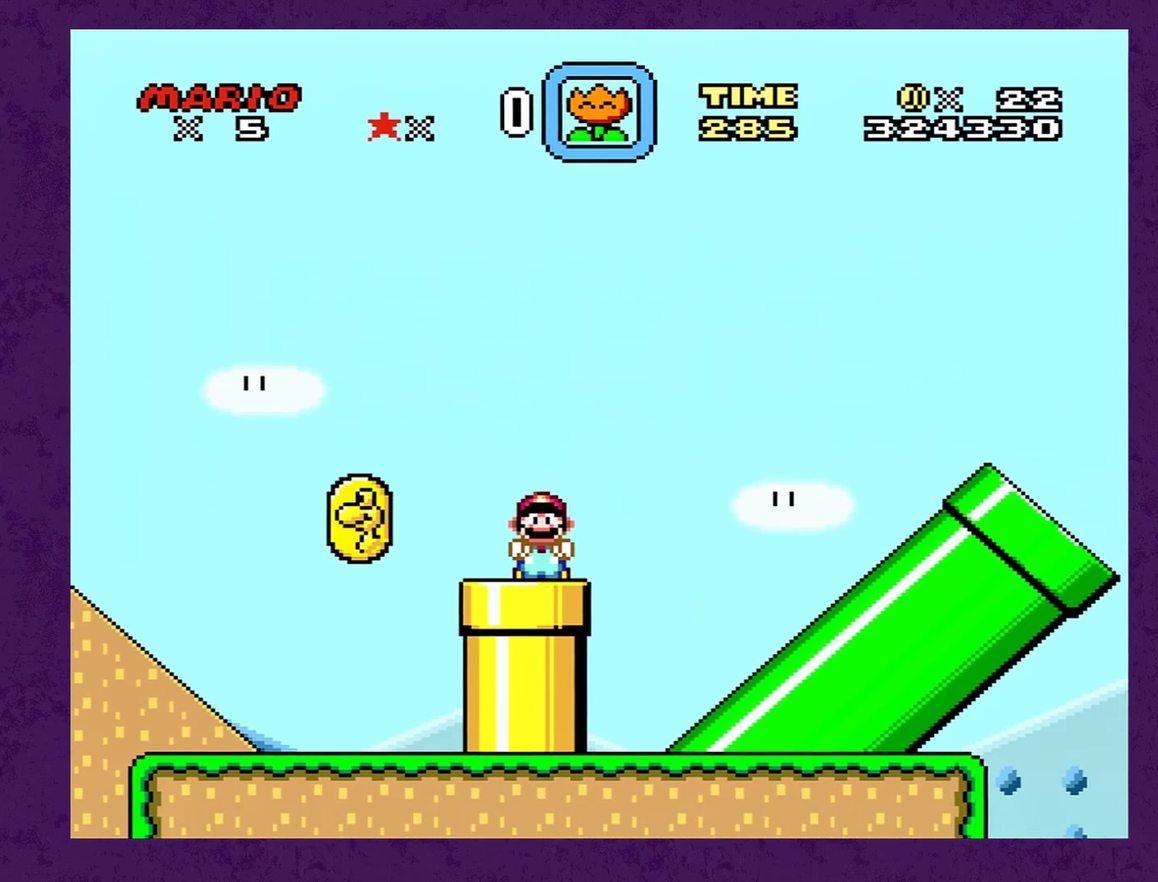
{"buttons": ["Y"], "events": [[133, "DPAD_DOWN", "up"], [333, "X", "up"], [433, "Y", "down"]]}
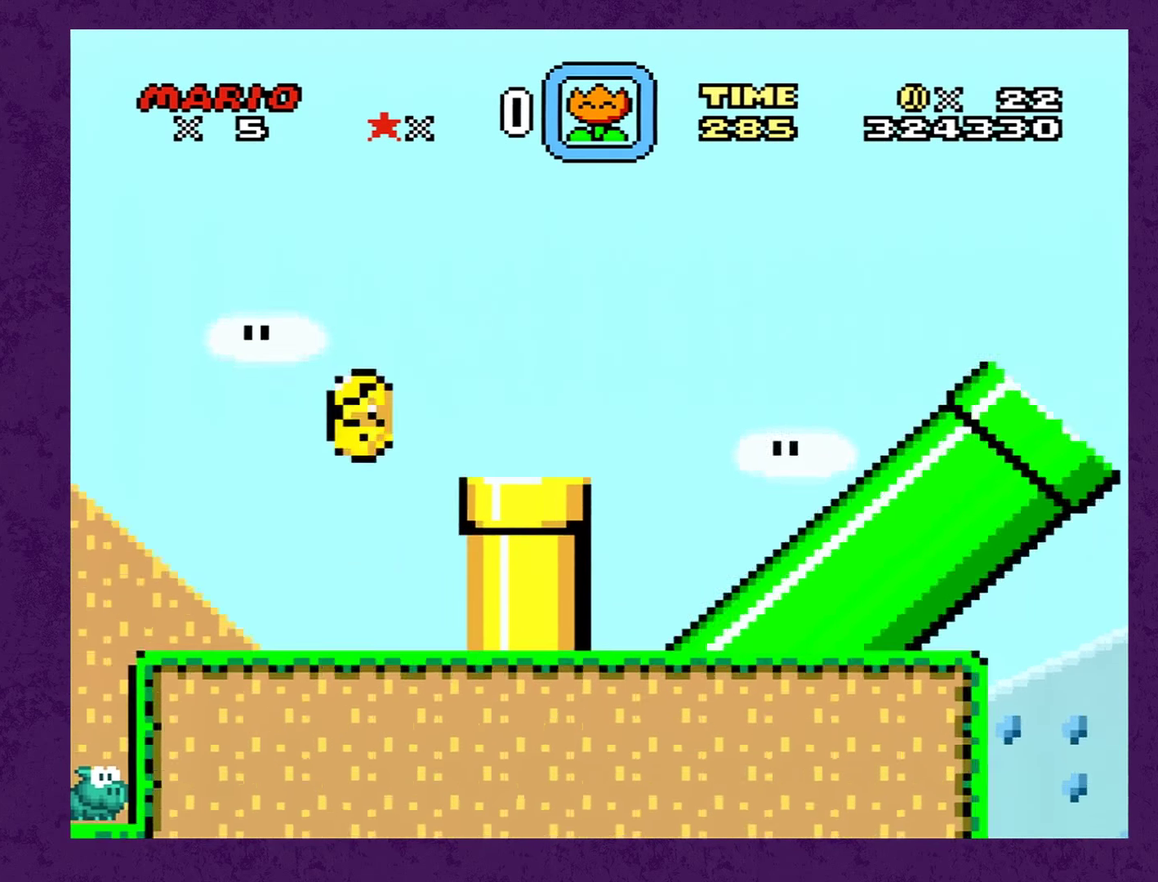
{"buttons": ["Y"], "events": []}
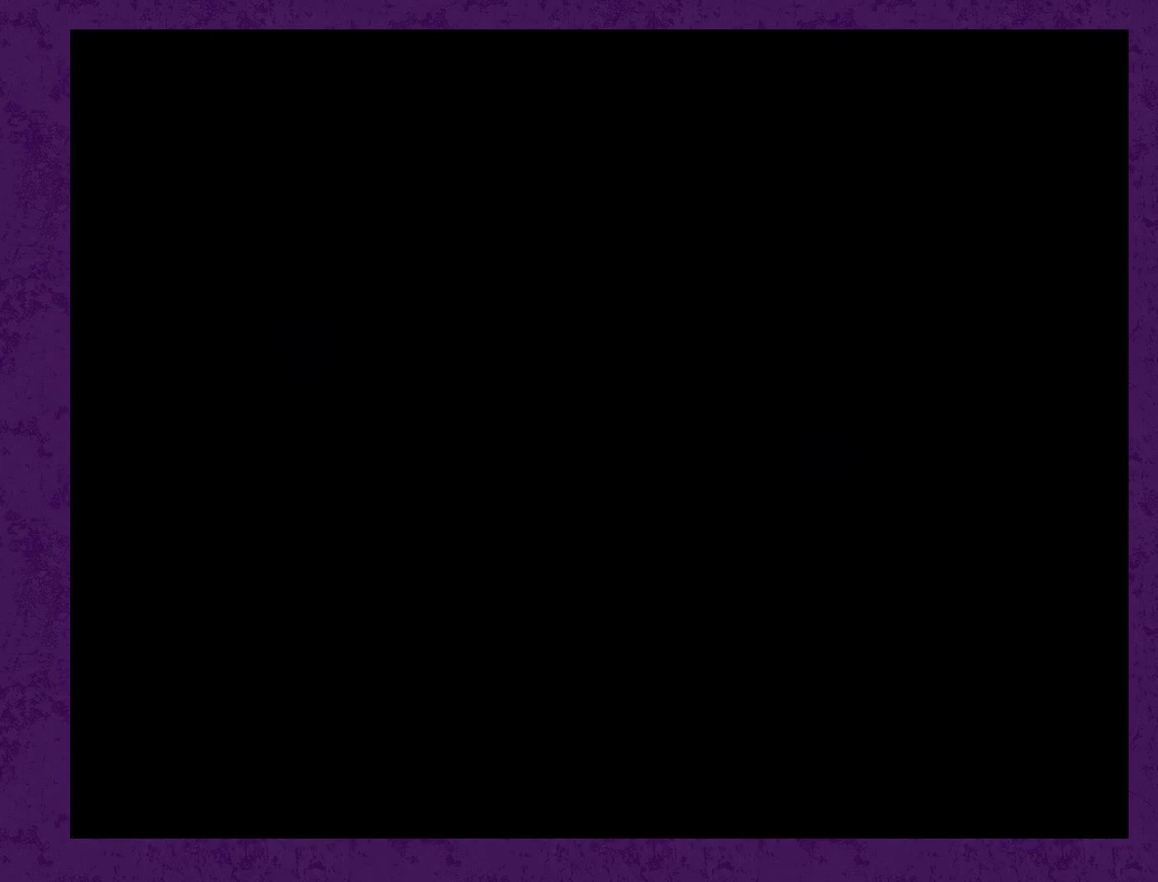
{"buttons": ["Y"], "events": []}
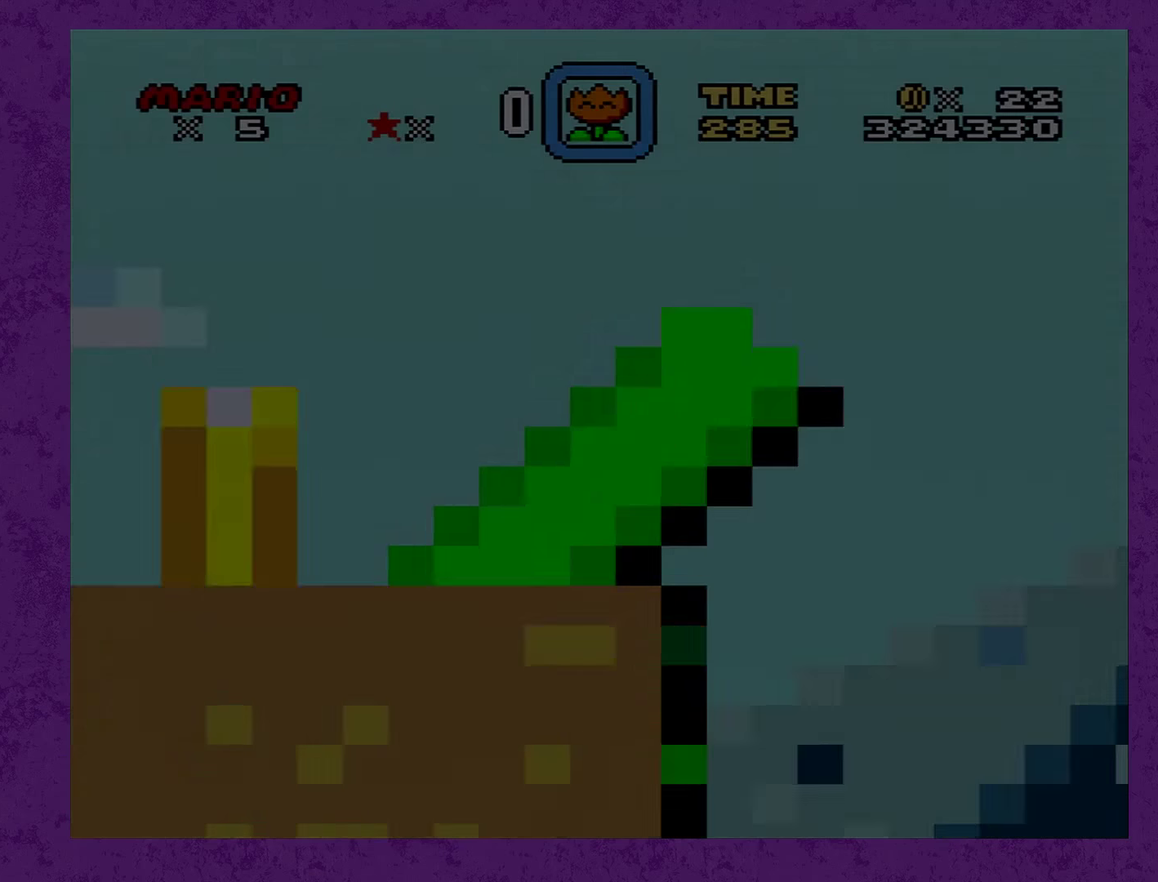
{"buttons": ["Y"], "events": []}
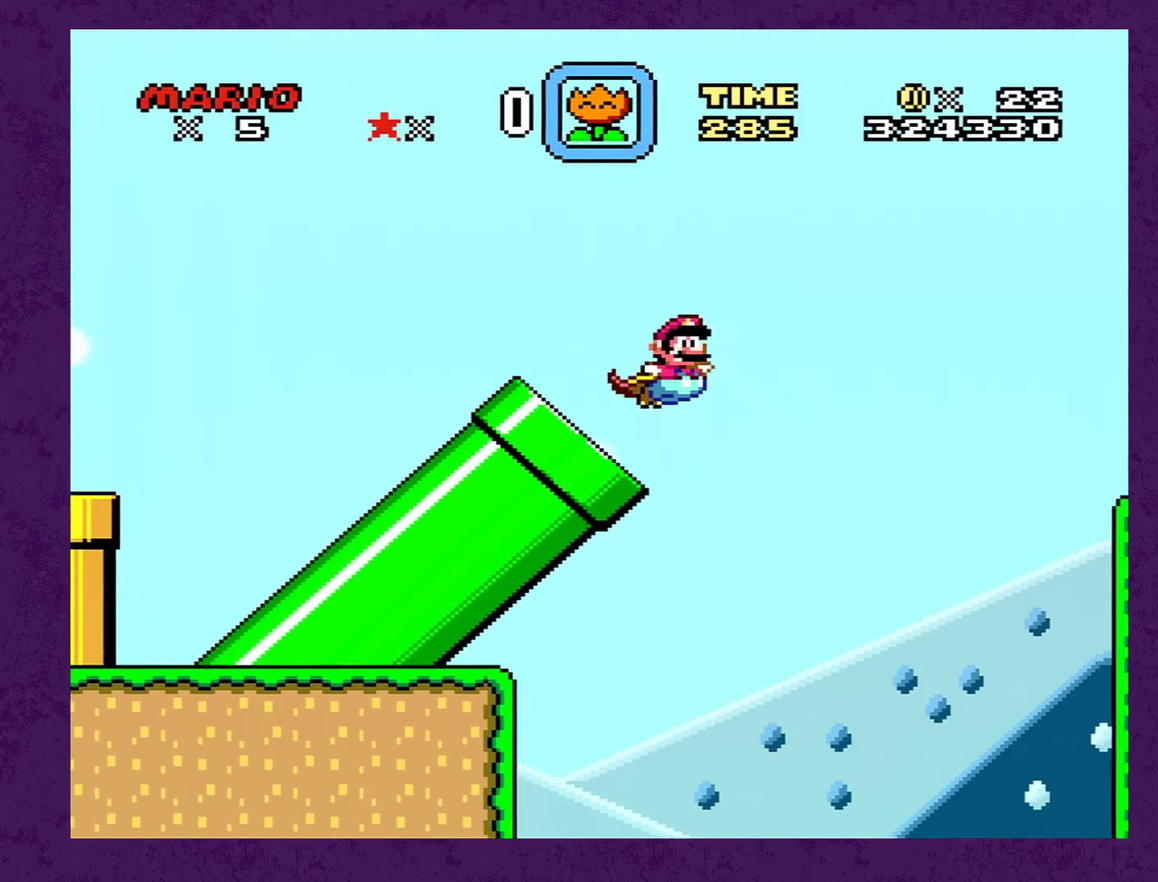
{"buttons": ["Y"], "events": []}
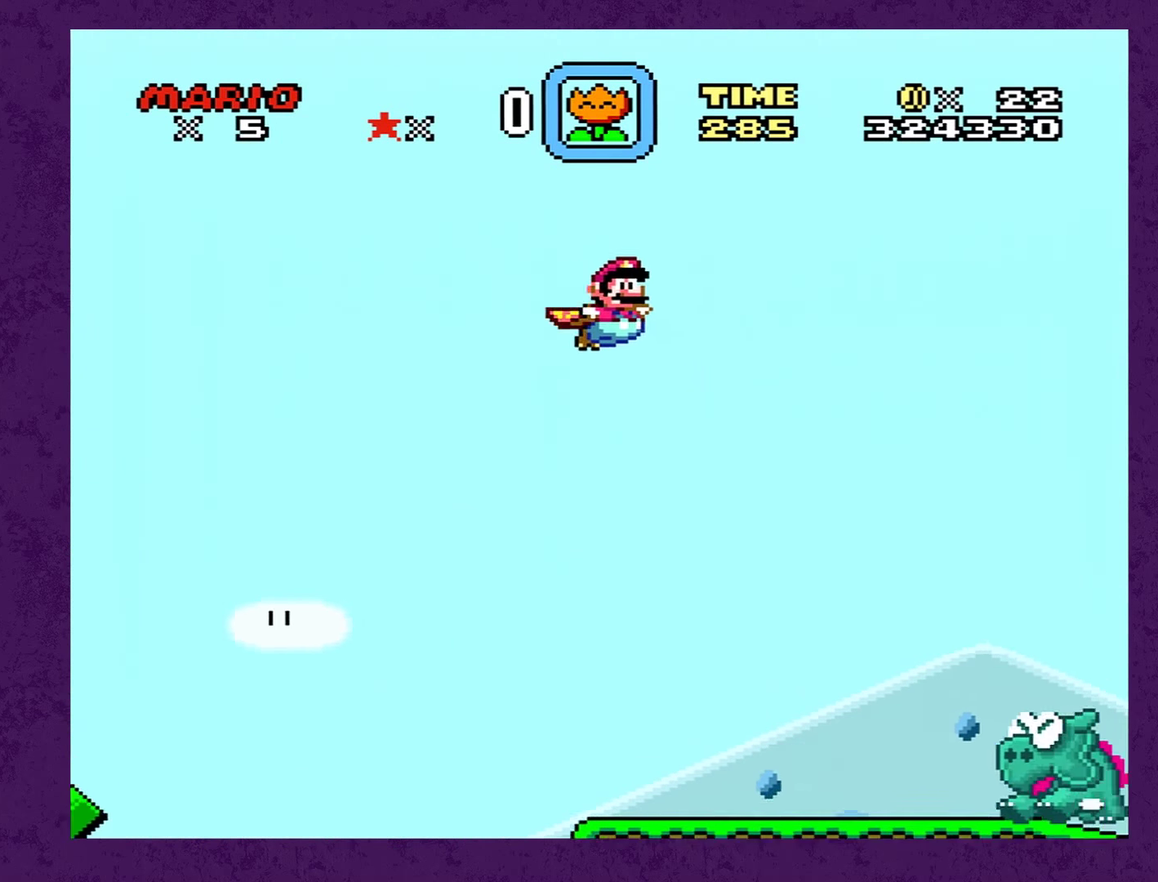
{"buttons": ["Y"], "events": []}
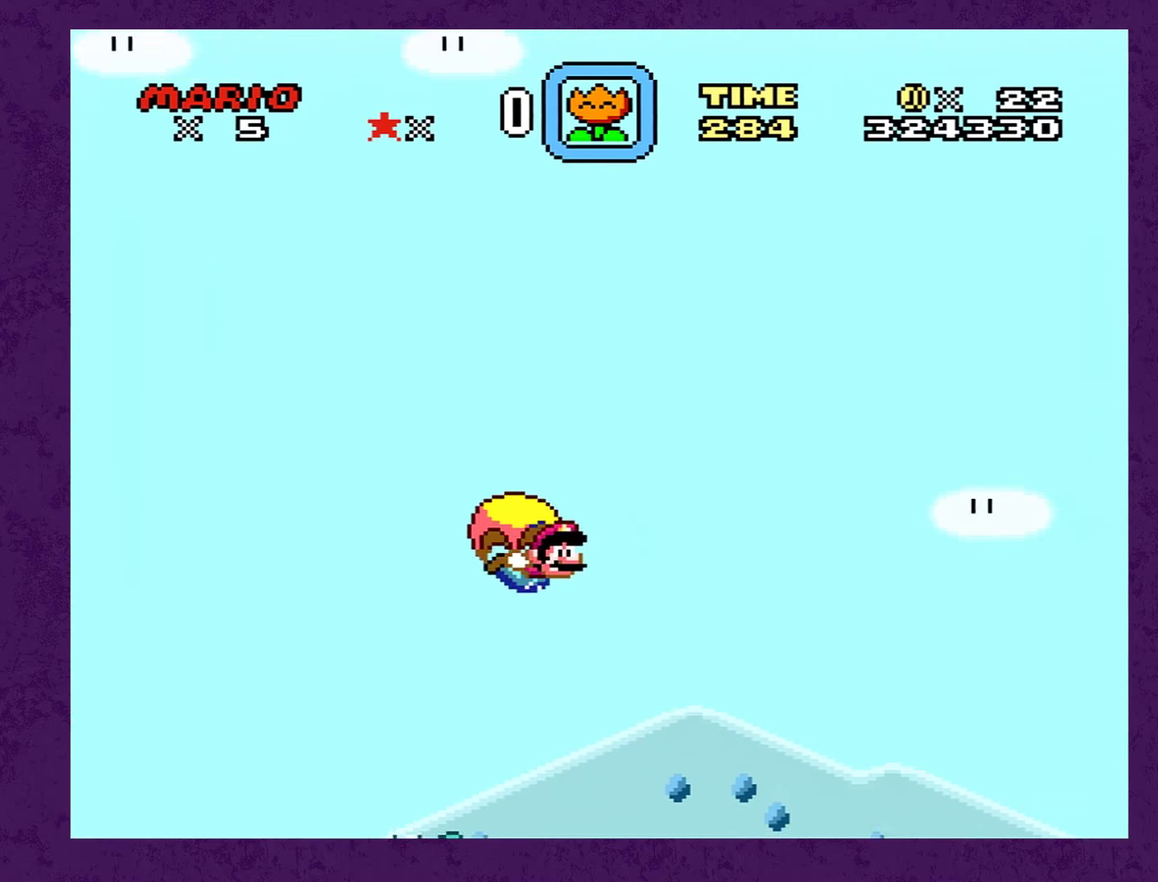
{"buttons": ["Y"], "events": [[34, "DPAD_LEFT", "down"], [467, "DPAD_LEFT", "up"]]}